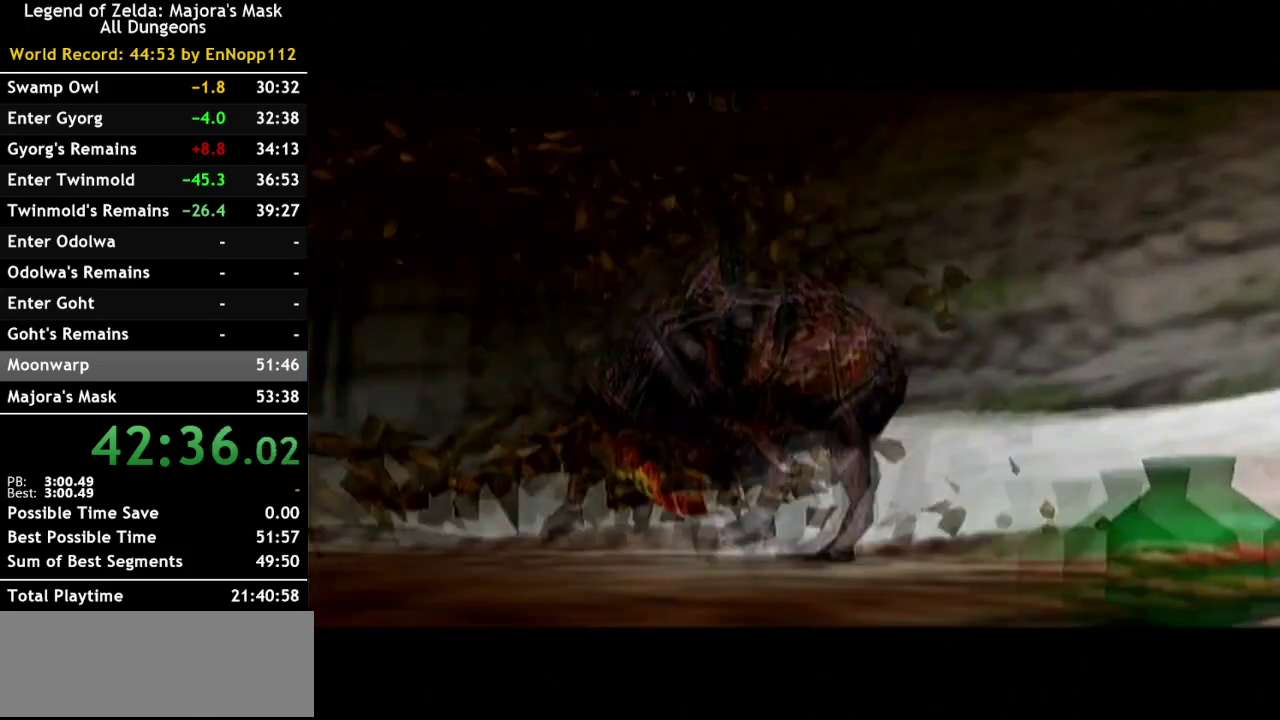
Gameplay with a controller (Nintendo layout); each line is a JSON object with the inputs held at the frame after it. "events" lists button and stick changes between this image and that frame as [ms after this image, input, new state], when the widget could be followed in between. Not read: L3 R3.
{"buttons": [], "left_stick": "up", "right_stick": "center", "events": [[500, "left_stick", "up"]]}
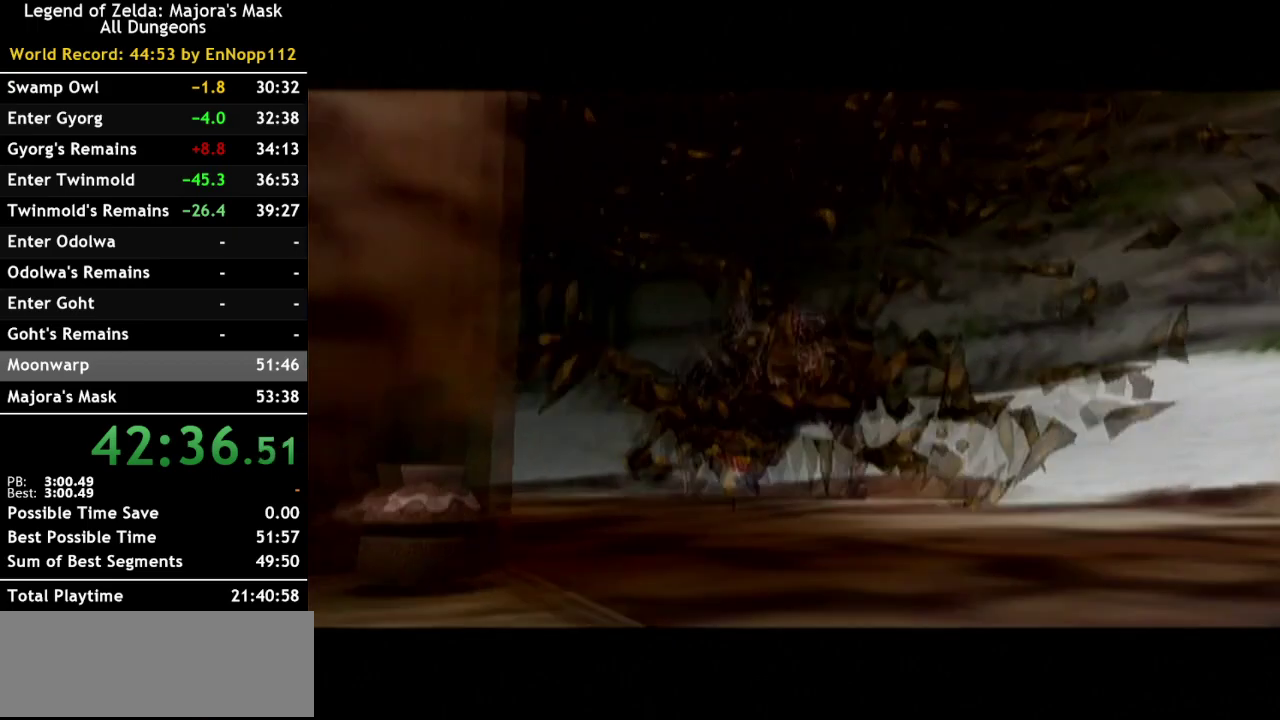
{"buttons": [], "left_stick": "up", "right_stick": "center", "events": []}
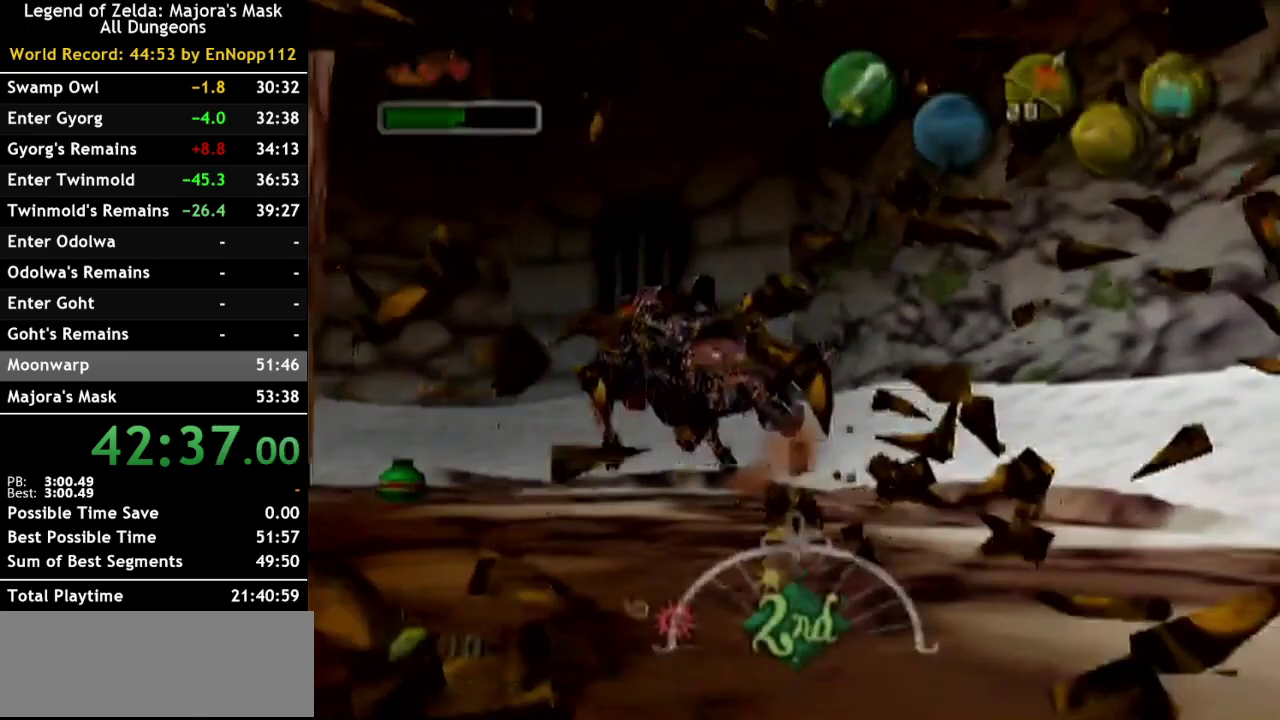
{"buttons": ["A"], "left_stick": "up", "right_stick": "center", "events": [[217, "A", "down"]]}
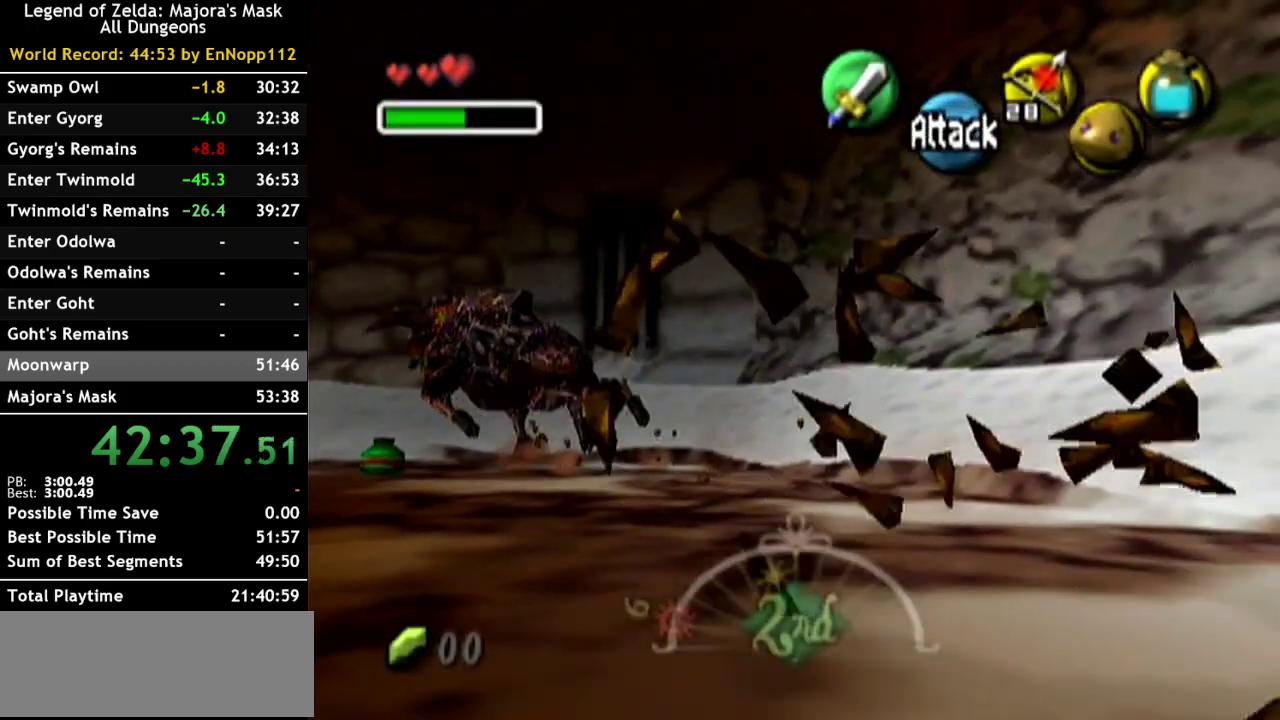
{"buttons": ["A"], "left_stick": "up", "right_stick": "center", "events": [[117, "A", "up"], [500, "A", "down"]]}
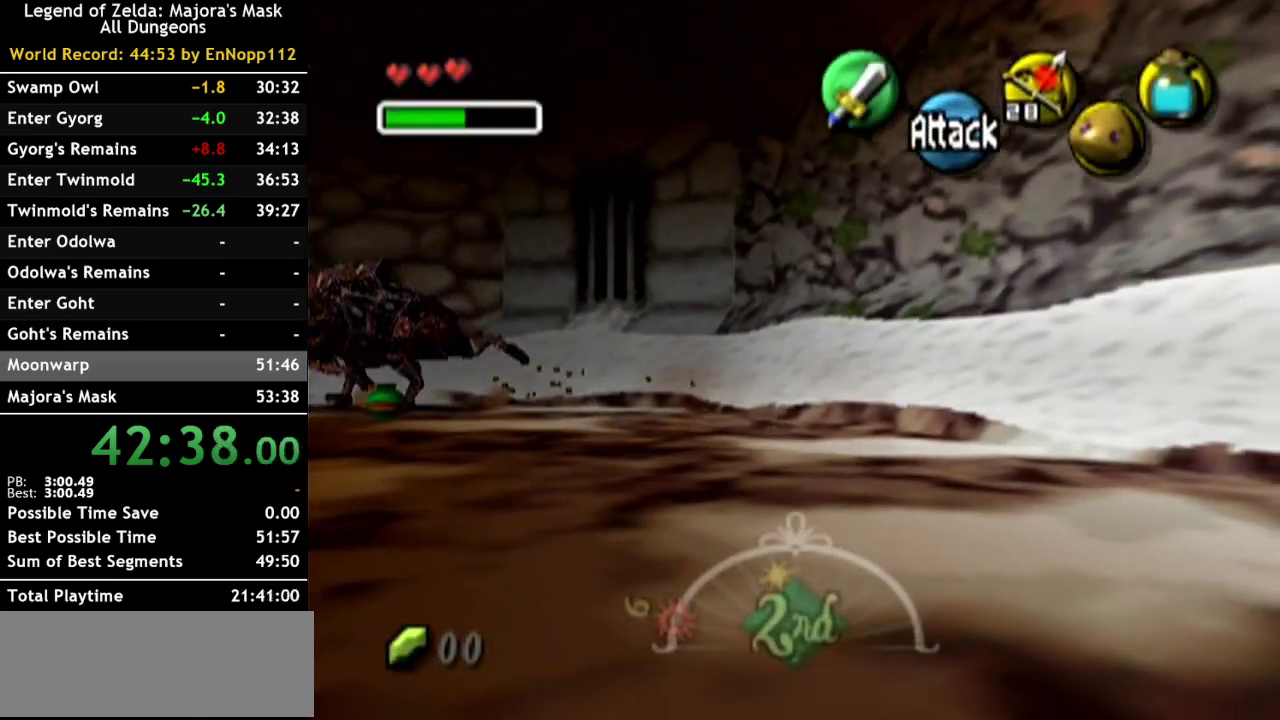
{"buttons": [], "left_stick": "up", "right_stick": "center", "events": [[217, "A", "up"]]}
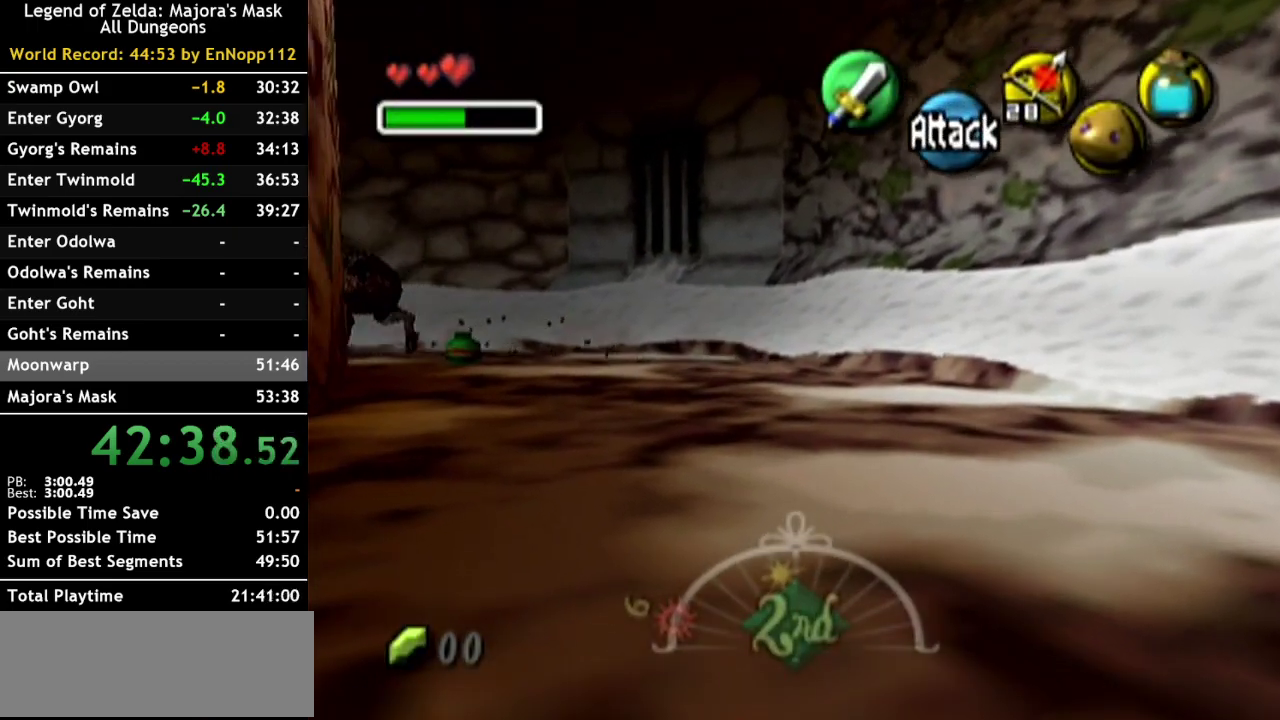
{"buttons": [], "left_stick": "up", "right_stick": "center", "events": [[217, "A", "down"], [367, "A", "up"]]}
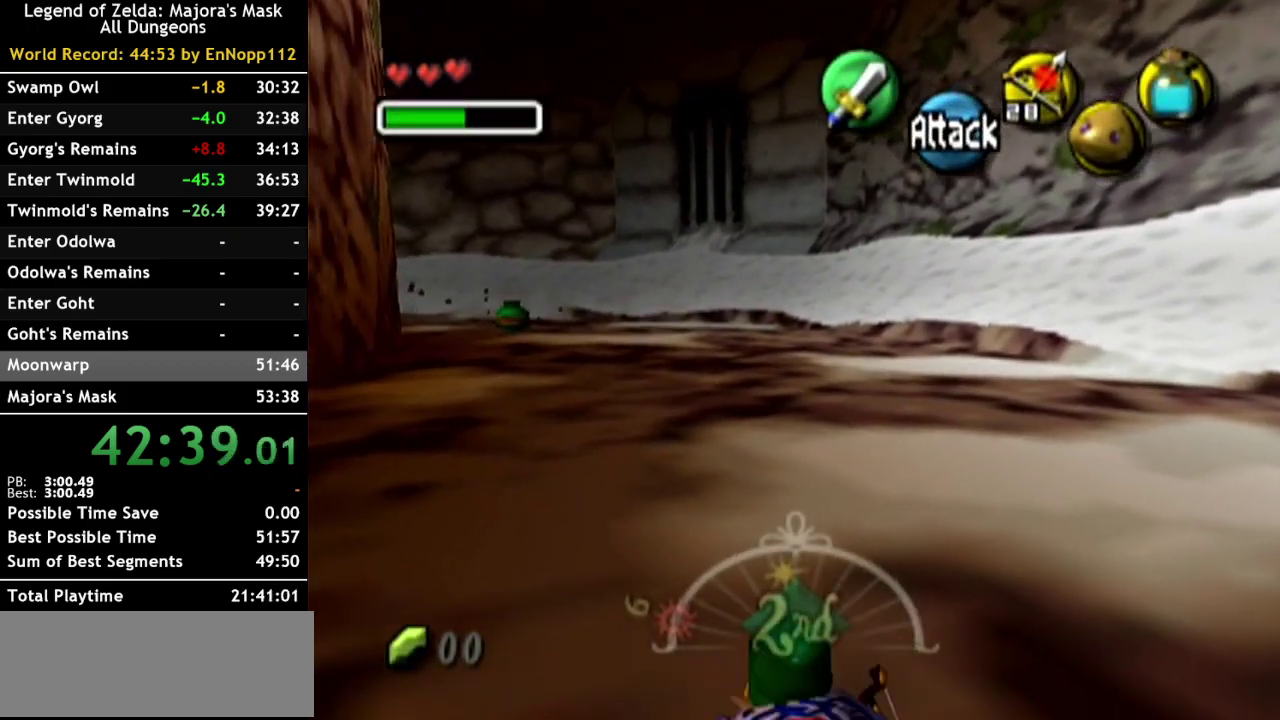
{"buttons": ["A"], "left_stick": "up", "right_stick": "center", "events": [[500, "A", "down"]]}
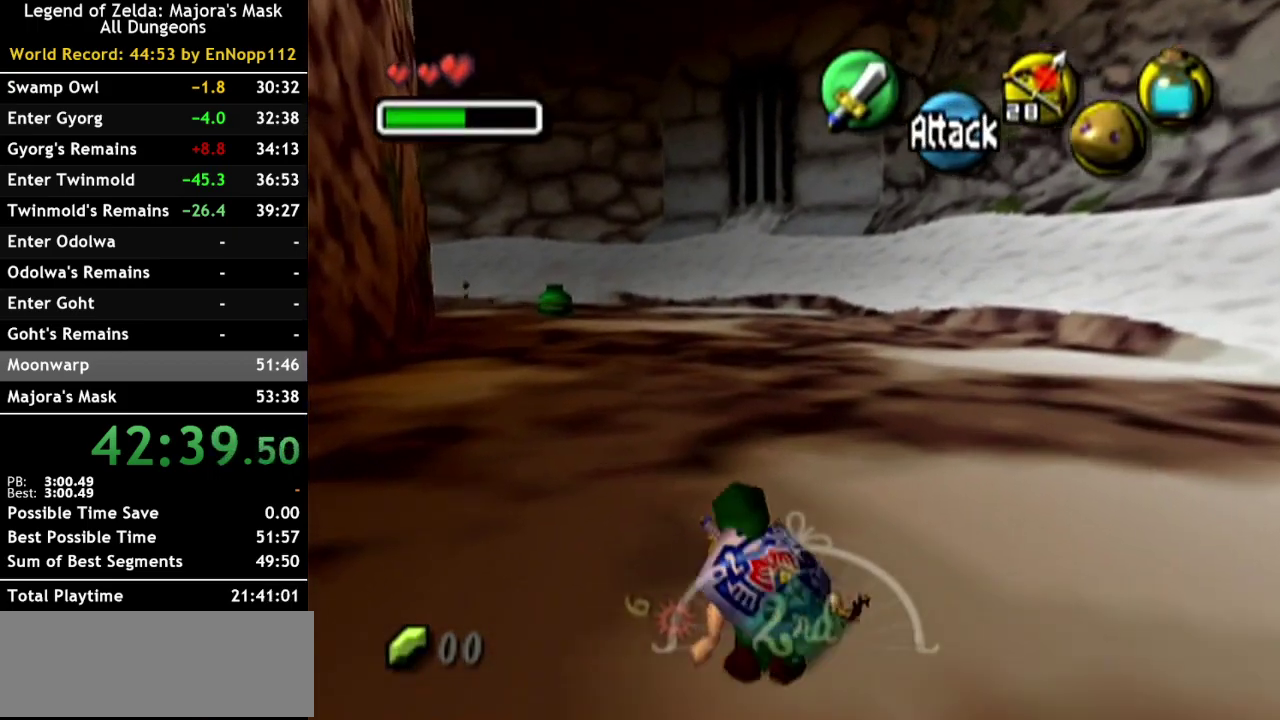
{"buttons": [], "left_stick": "up", "right_stick": "center", "events": [[133, "A", "up"]]}
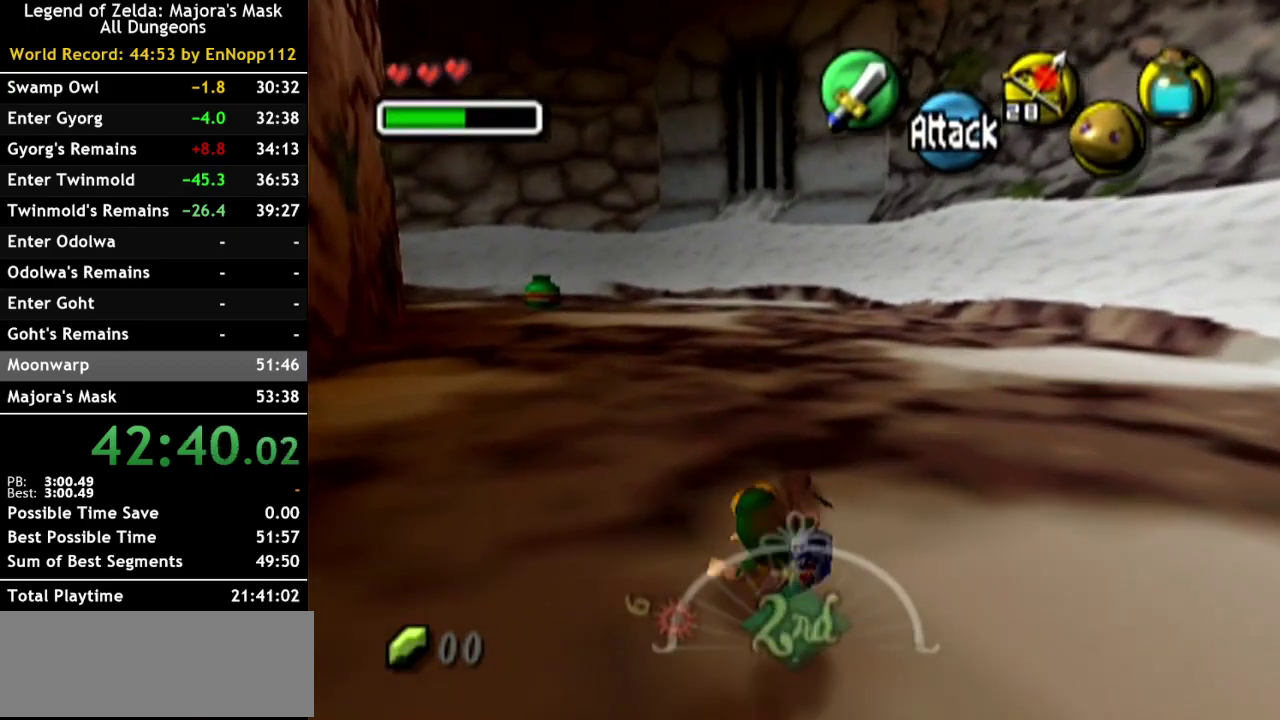
{"buttons": [], "left_stick": "up", "right_stick": "center", "events": [[217, "A", "down"], [383, "A", "up"]]}
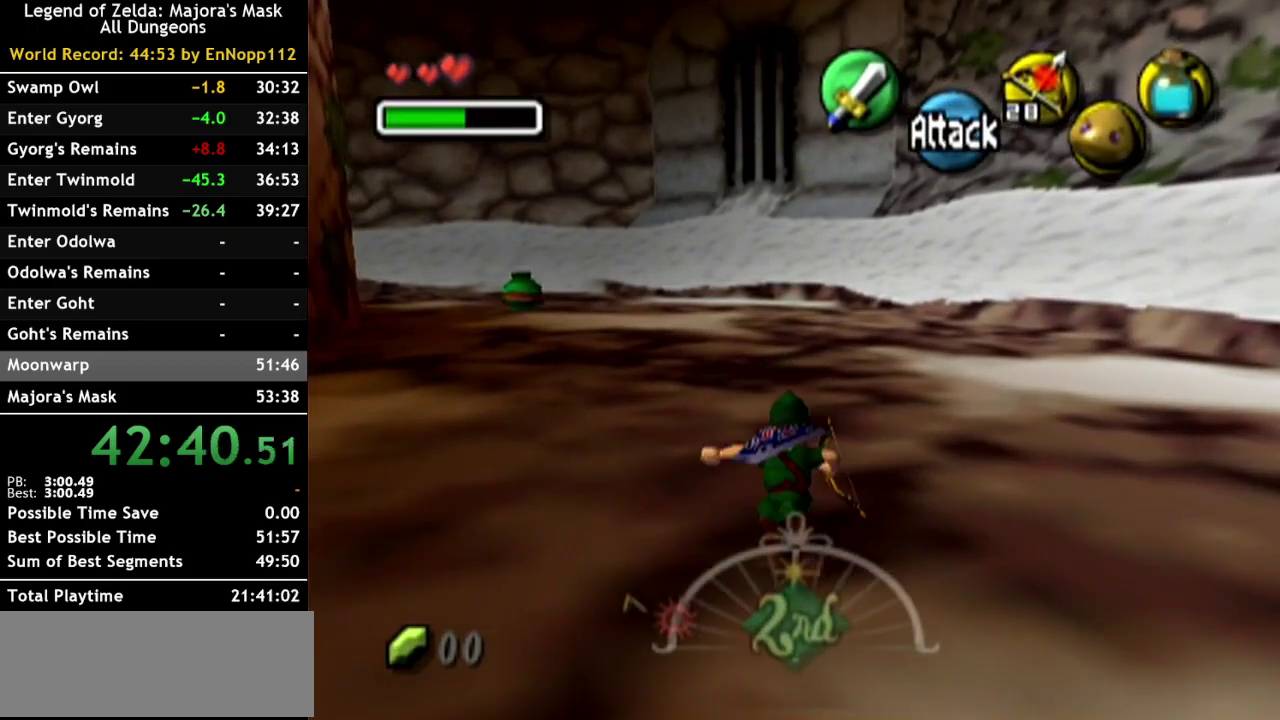
{"buttons": ["A"], "left_stick": "up", "right_stick": "center", "events": [[500, "A", "down"]]}
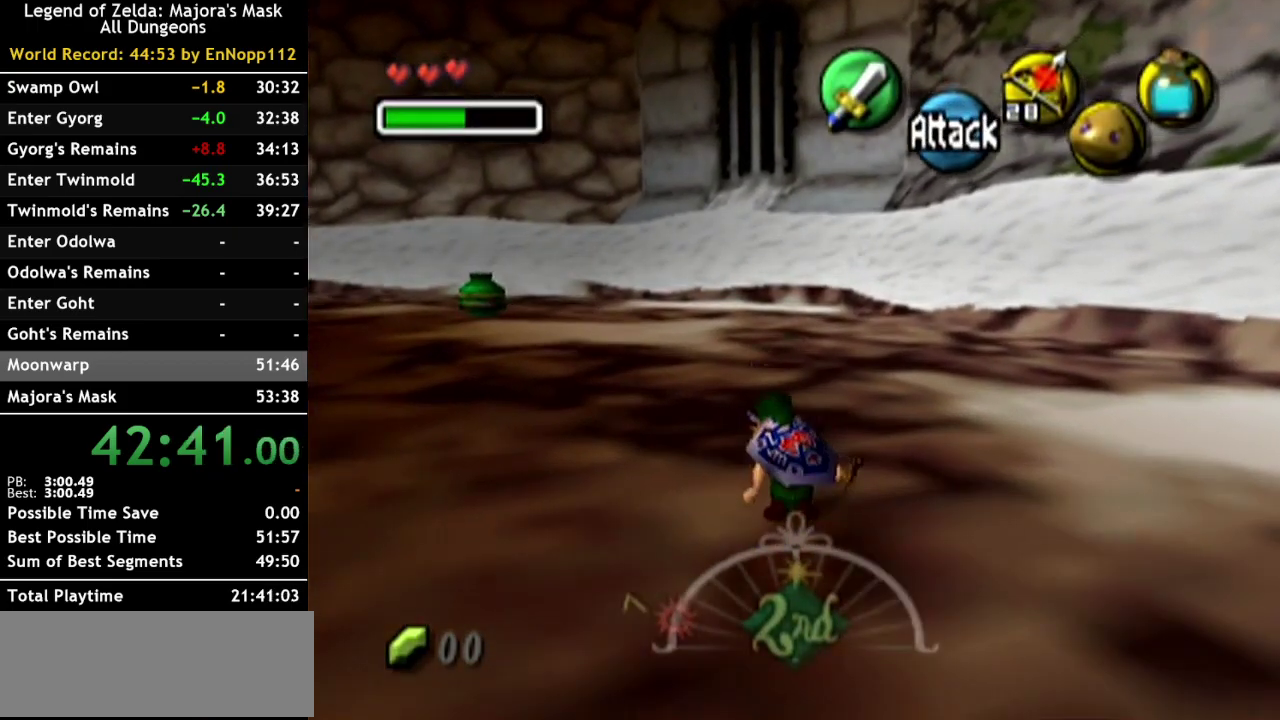
{"buttons": [], "left_stick": "up", "right_stick": "center", "events": [[133, "A", "up"]]}
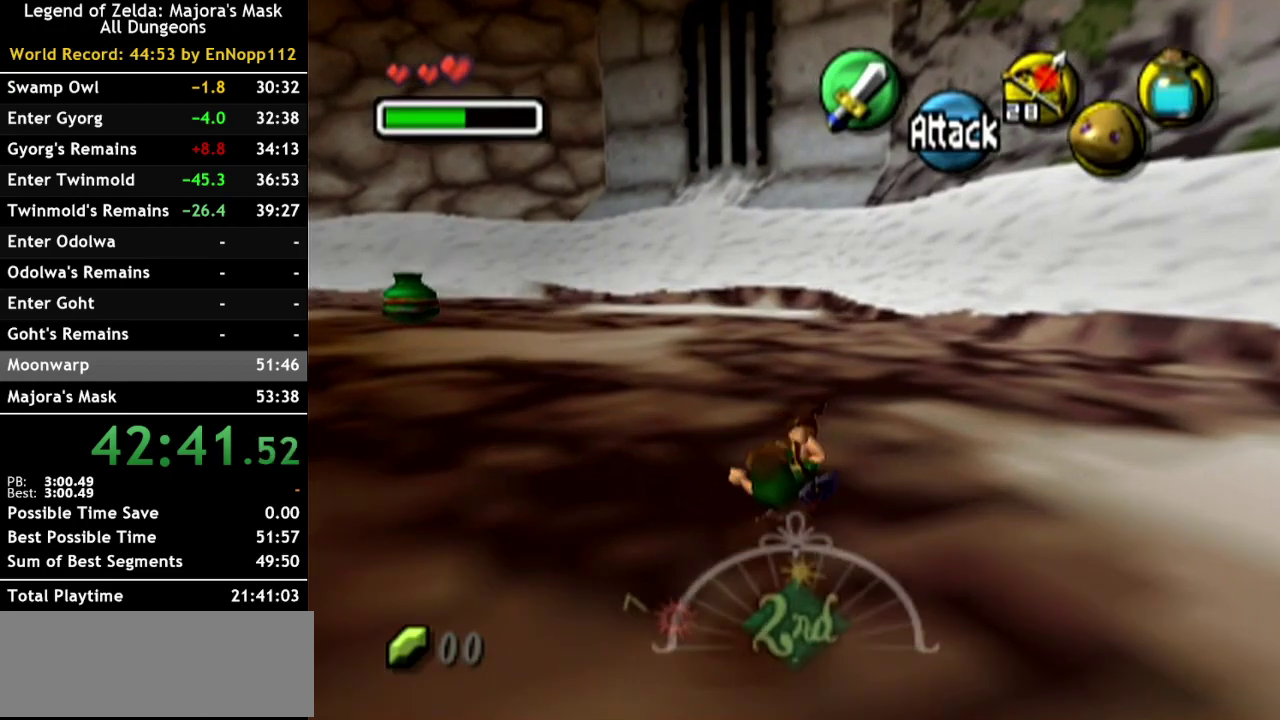
{"buttons": [], "left_stick": "up", "right_stick": "center", "events": [[250, "A", "down"], [367, "A", "up"]]}
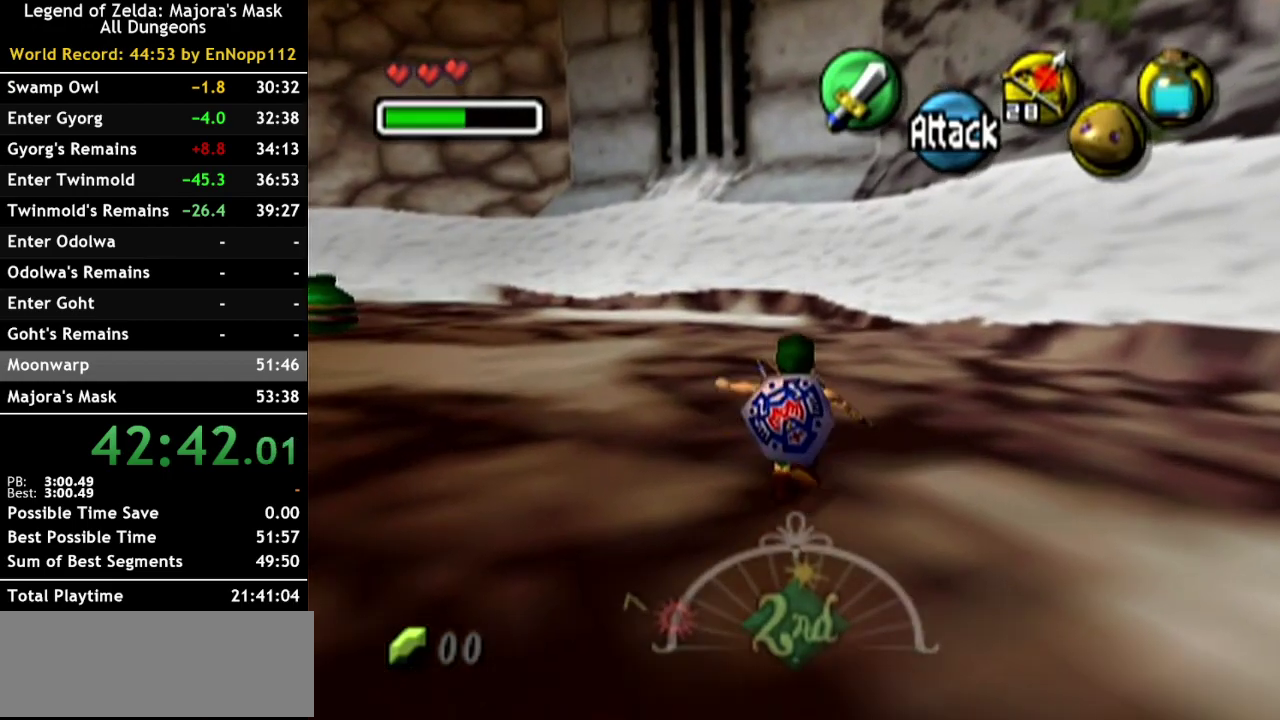
{"buttons": ["A"], "left_stick": "up", "right_stick": "center", "events": [[500, "A", "down"]]}
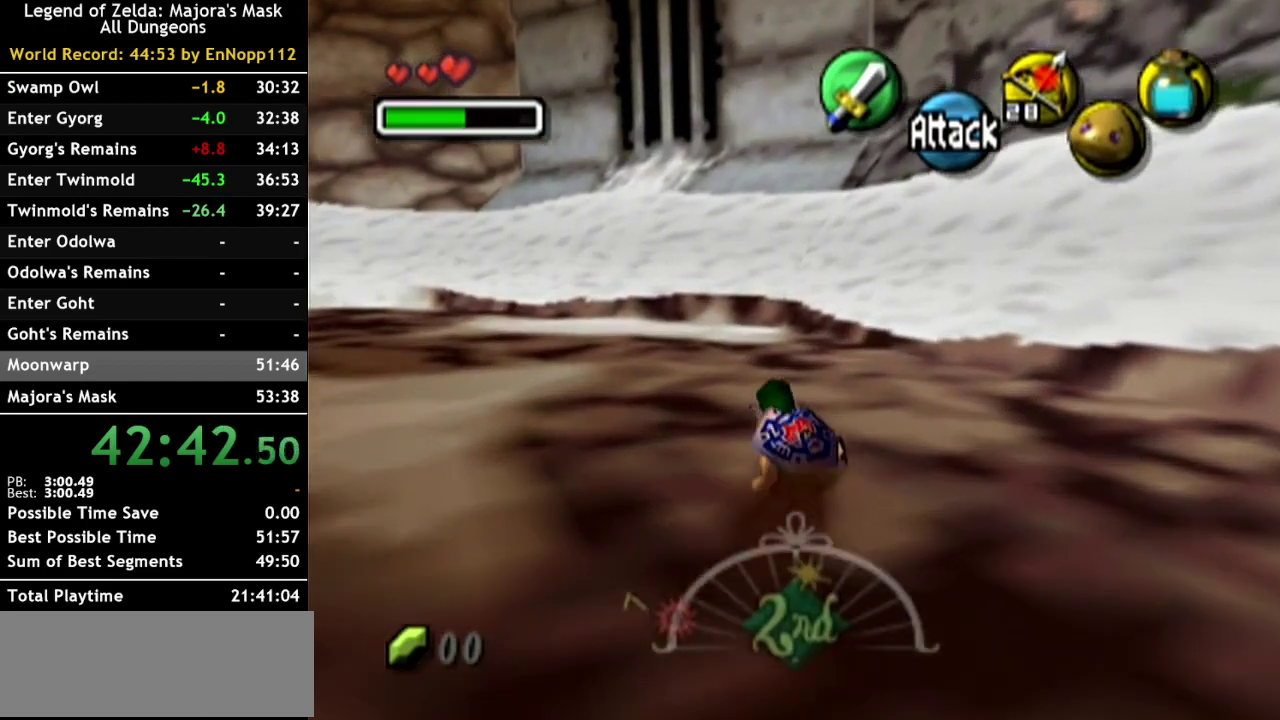
{"buttons": [], "left_stick": "up-right", "right_stick": "center", "events": [[83, "A", "up"], [500, "left_stick", "up-right"]]}
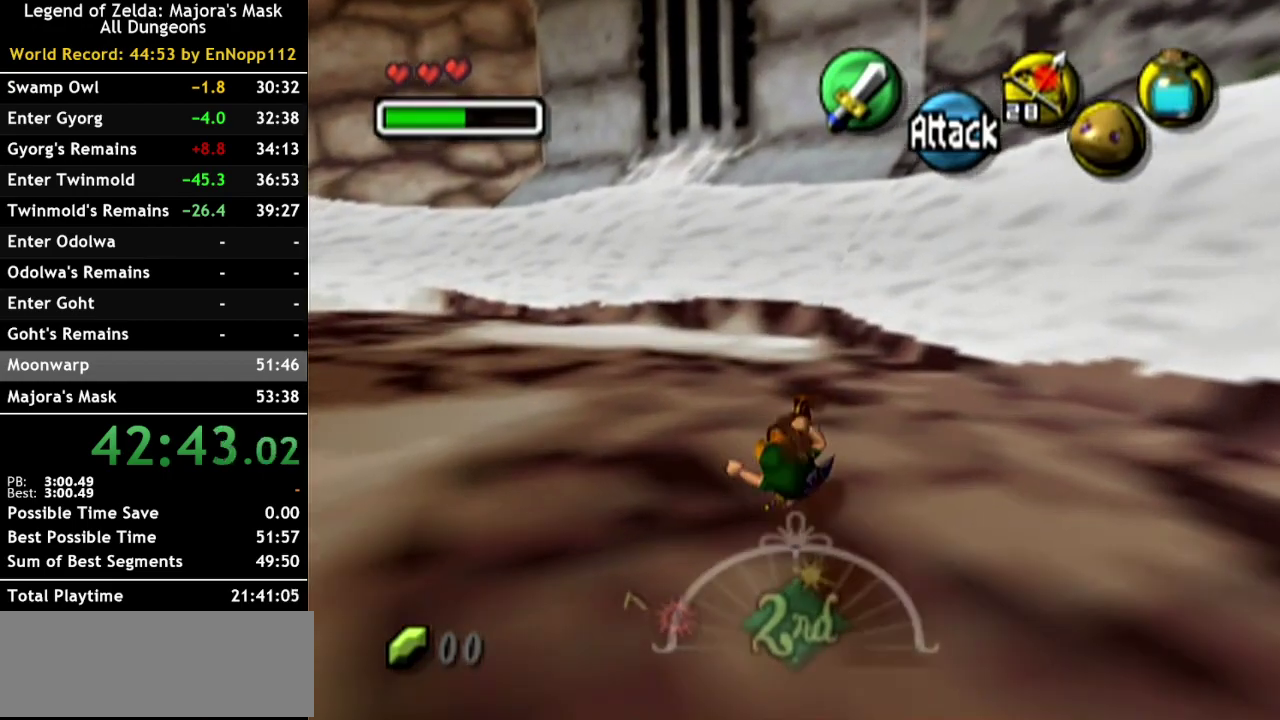
{"buttons": [], "left_stick": "center", "right_stick": "center", "events": [[217, "left_stick", "up"], [433, "left_stick", "center"]]}
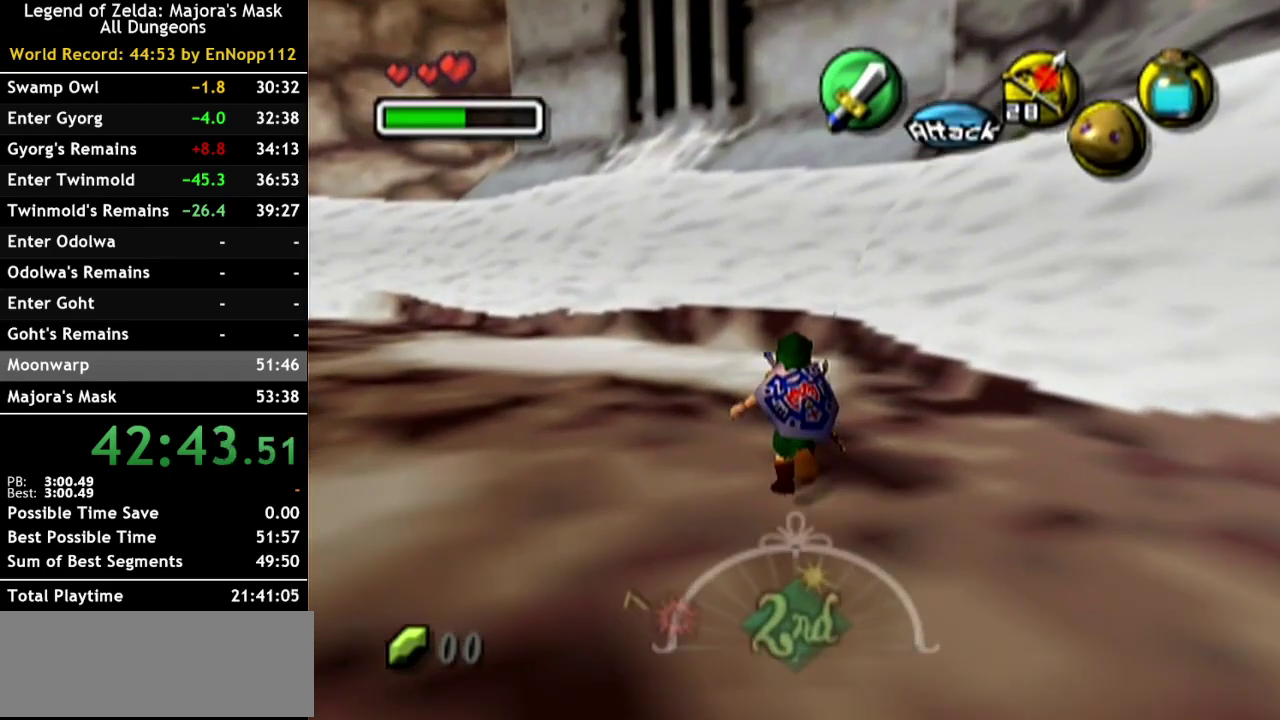
{"buttons": [], "left_stick": "center", "right_stick": "center", "events": [[217, "left_stick", "up"], [350, "left_stick", "center"]]}
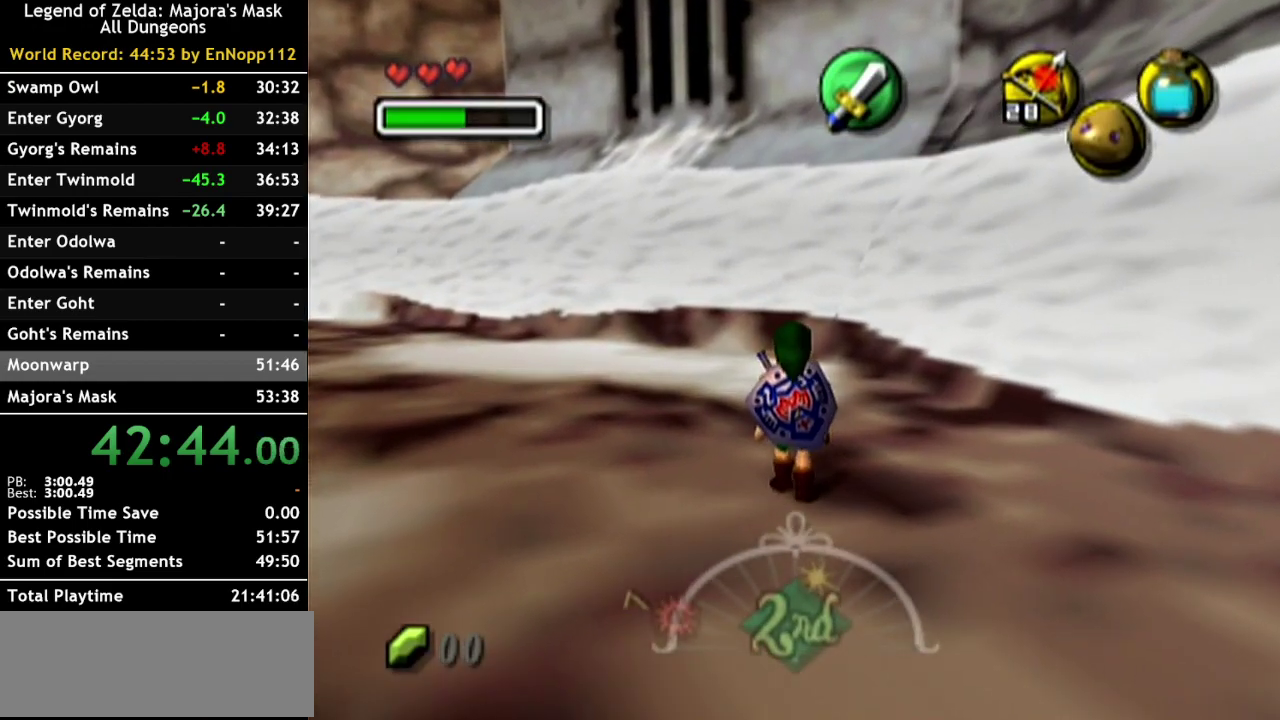
{"buttons": ["Y"], "left_stick": "center", "right_stick": "center", "events": [[183, "left_stick", "left"], [250, "left_stick", "center"], [317, "Y", "down"]]}
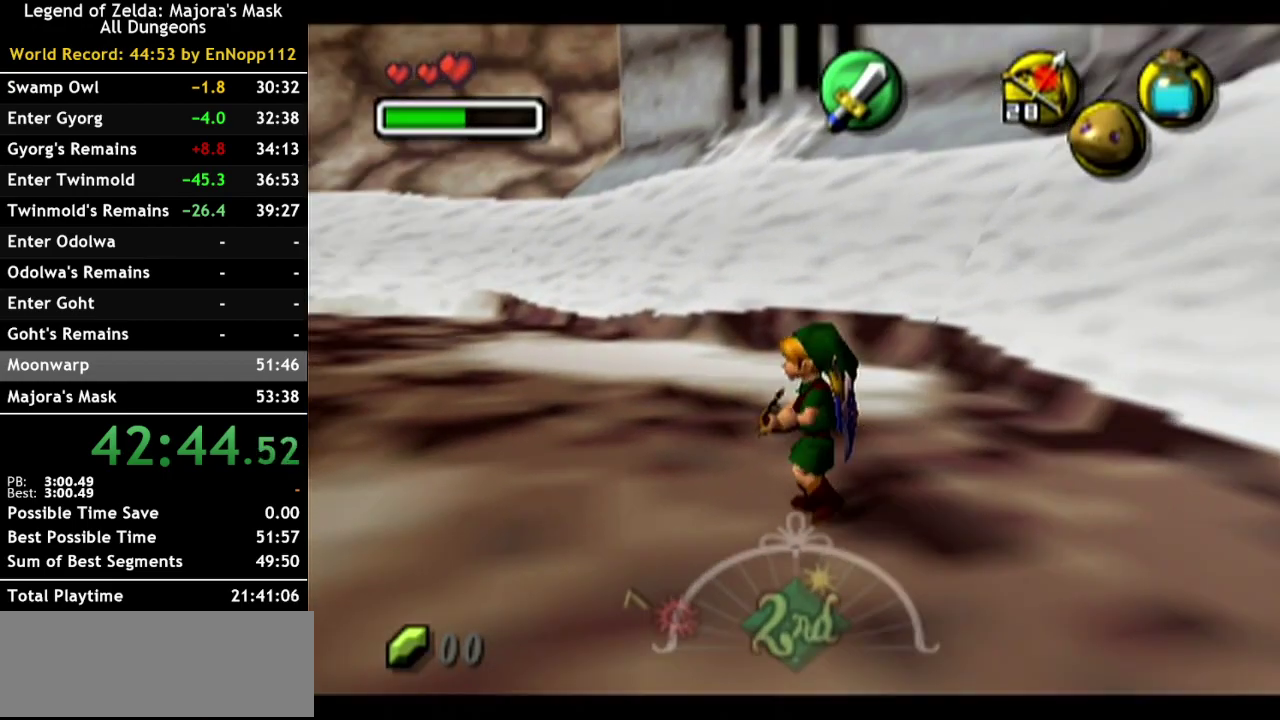
{"buttons": ["Y"], "left_stick": "center", "right_stick": "center", "events": []}
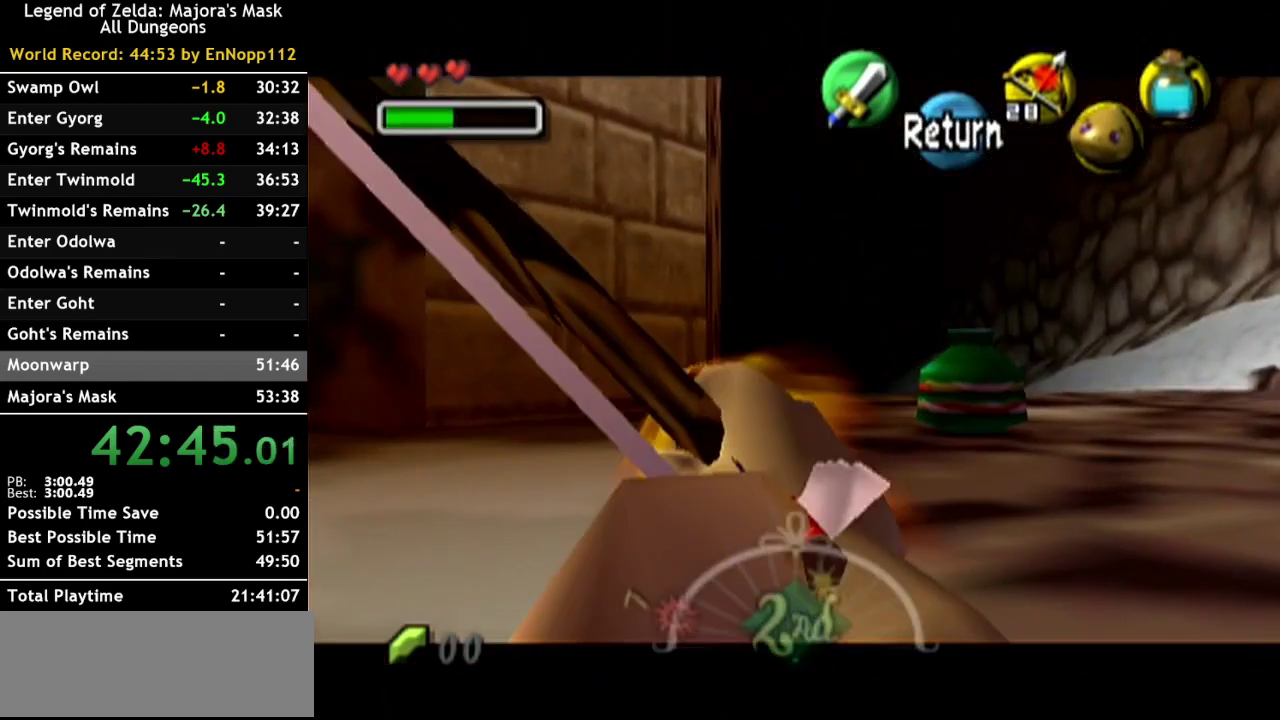
{"buttons": ["Y"], "left_stick": "left", "right_stick": "center", "events": [[100, "left_stick", "left"]]}
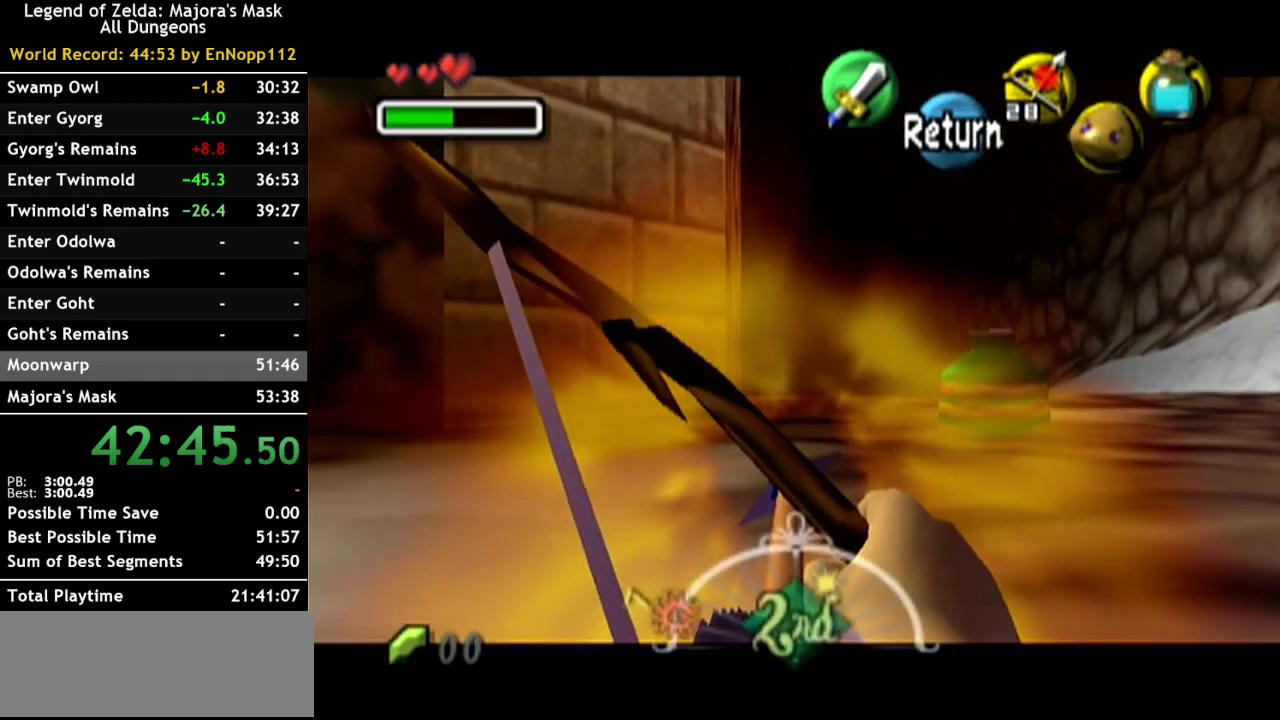
{"buttons": ["Y"], "left_stick": "left", "right_stick": "center", "events": []}
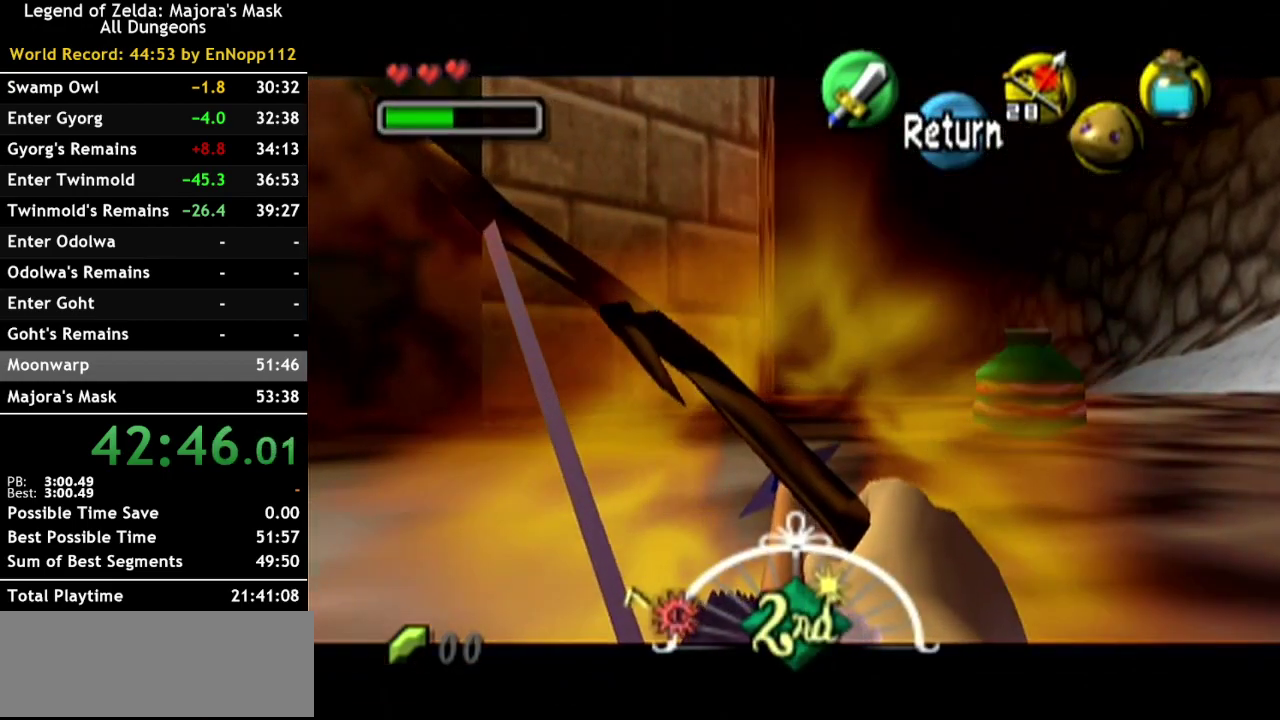
{"buttons": ["L1"], "left_stick": "center", "right_stick": "center", "events": [[67, "left_stick", "center"], [167, "Y", "up"], [250, "L1", "down"]]}
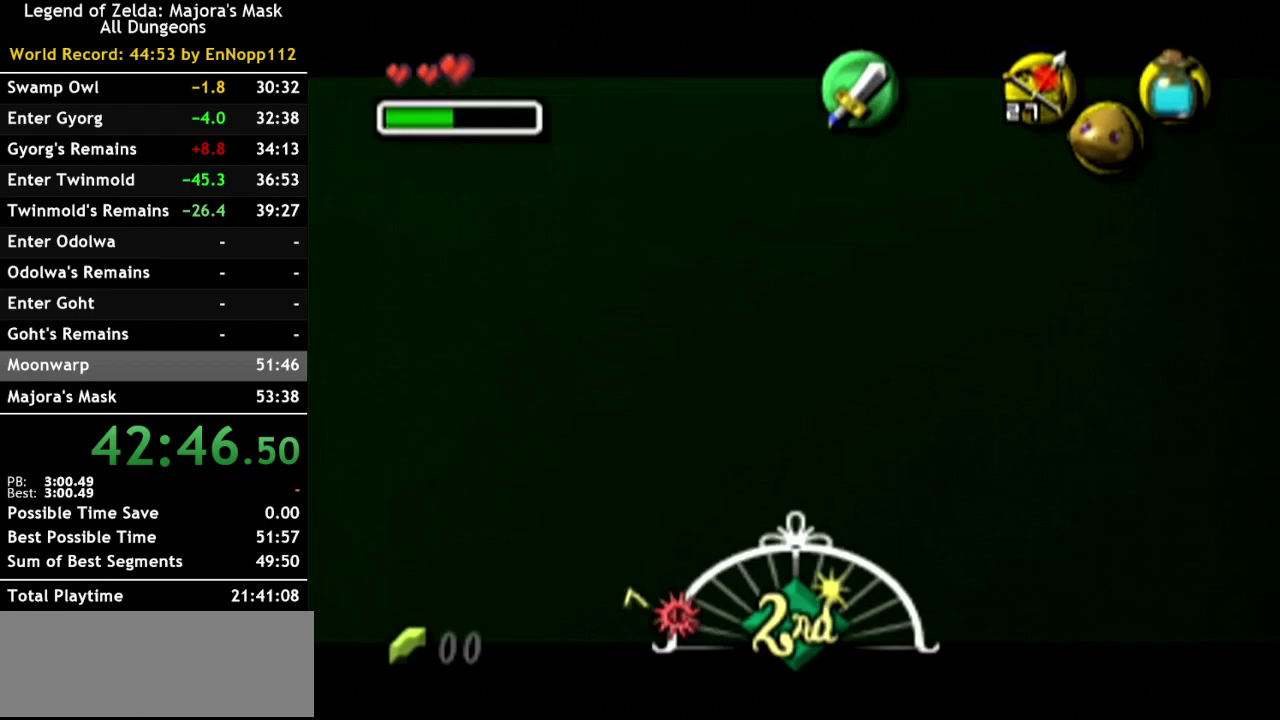
{"buttons": ["A", "L1"], "left_stick": "right", "right_stick": "center", "events": [[67, "left_stick", "right"], [100, "A", "down"], [217, "A", "up"], [283, "left_stick", "center"], [500, "A", "down"], [500, "left_stick", "right"]]}